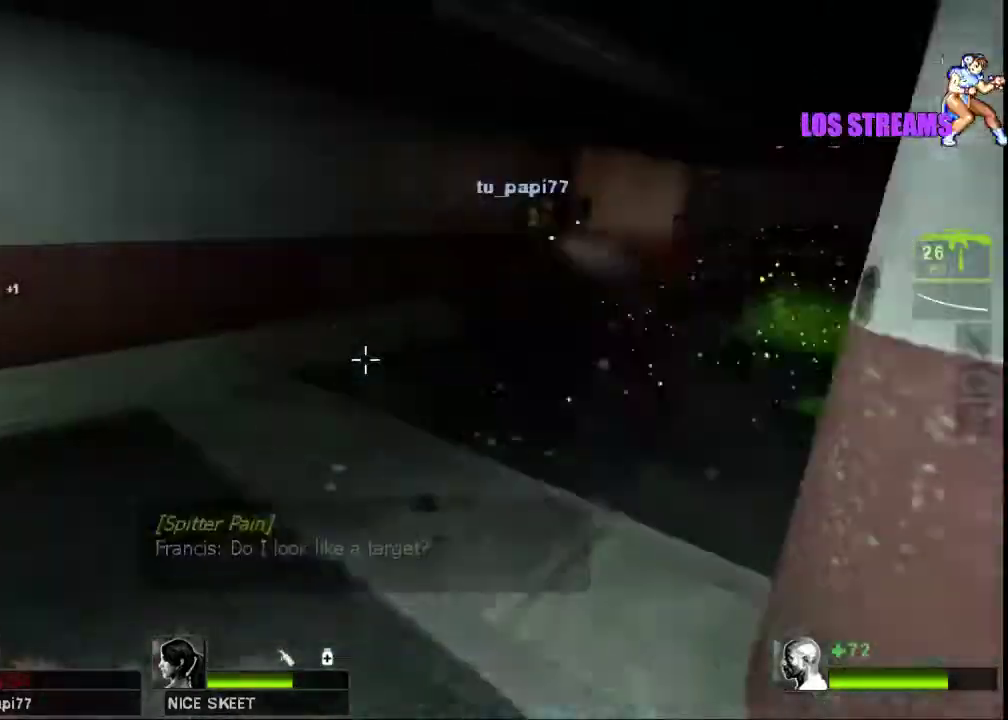
Gameplay with keyboard and mouse; each line is a JSON object with the keys and mouse buttons held at the frame after it. "events" lists presses ("down") and releases ("up") of "a", "ctrl", "d", "e", "f", "q", "r", "s", "shift", "space", "tab", "w", "mouse_left", "mouse_wheel", "mouse_right", "mouse_mb4" and "mouse_mb5" between this image and that frame as [ms after this image, input, new state], when the widget could be followed in between. "mouse_left", "mouse_wheel", "mouse_right", "mouse_mb4", "mouse_mb5" = the "left", "wheel", "right", "mb4", "mb5" buttons of the "mouse" list. No other keys are recorded. "wheel" means that the mouse wheel is clicked or scrolled. Not read: mouse_move.
{"keys": ["w"], "mouse": [], "events": [[33, "a", "down"], [33, "mouse_right", "down"], [133, "mouse_right", "up"], [300, "mouse_right", "down"], [367, "mouse_right", "up"], [433, "a", "up"]]}
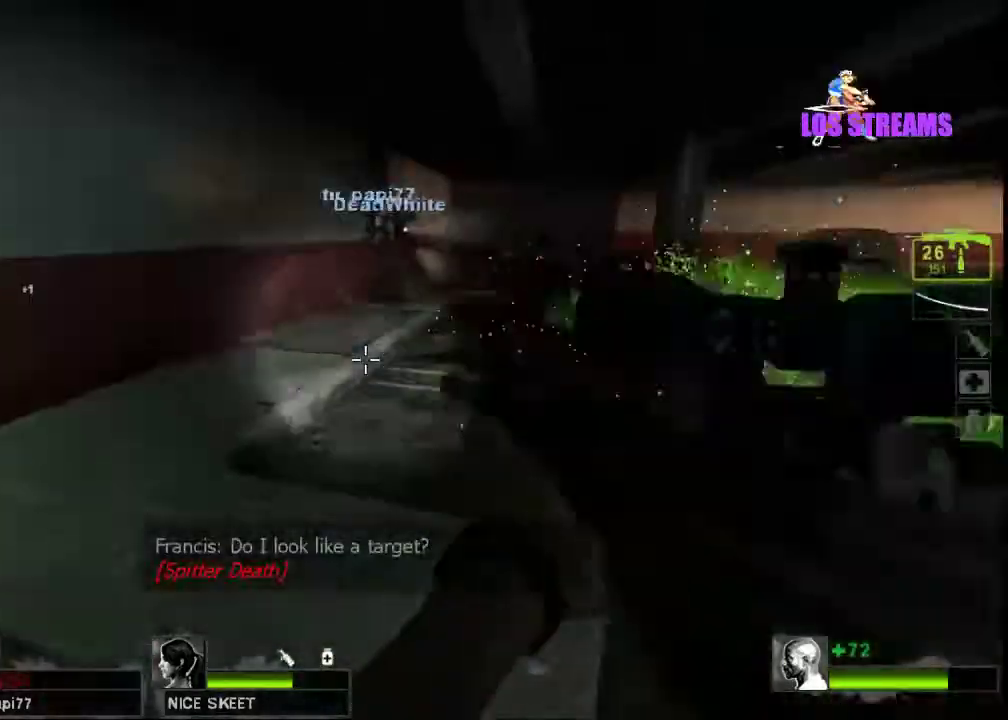
{"keys": ["a"], "mouse": [], "events": [[33, "a", "down"], [467, "w", "up"]]}
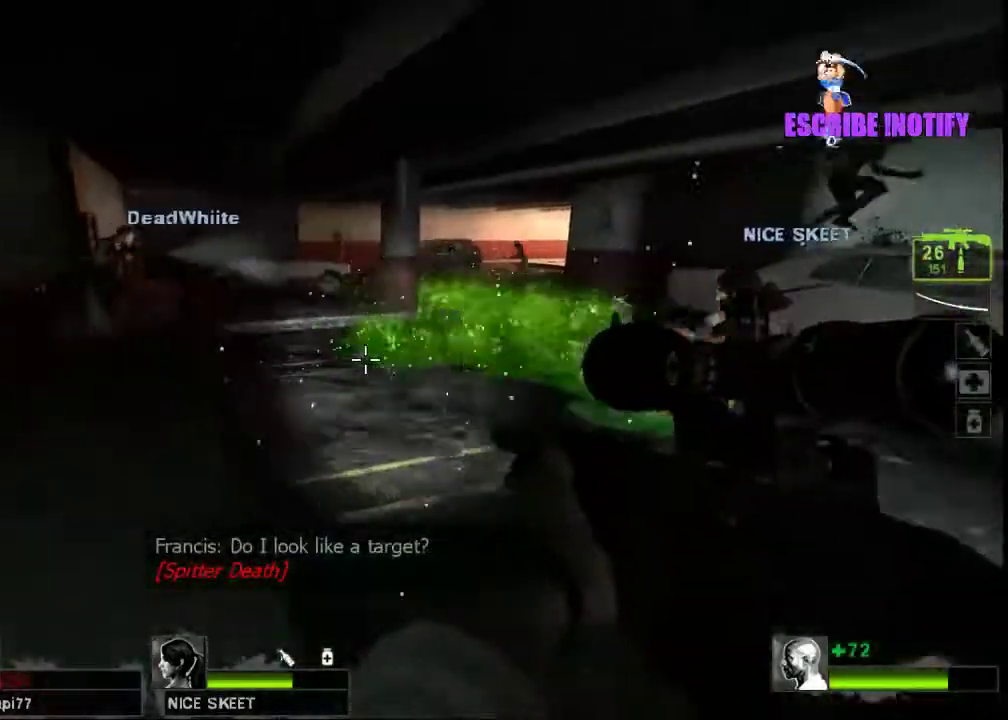
{"keys": ["d"], "mouse": [], "events": [[167, "a", "up"], [167, "d", "down"], [300, "a", "down"], [300, "d", "up"], [433, "a", "up"], [433, "d", "down"]]}
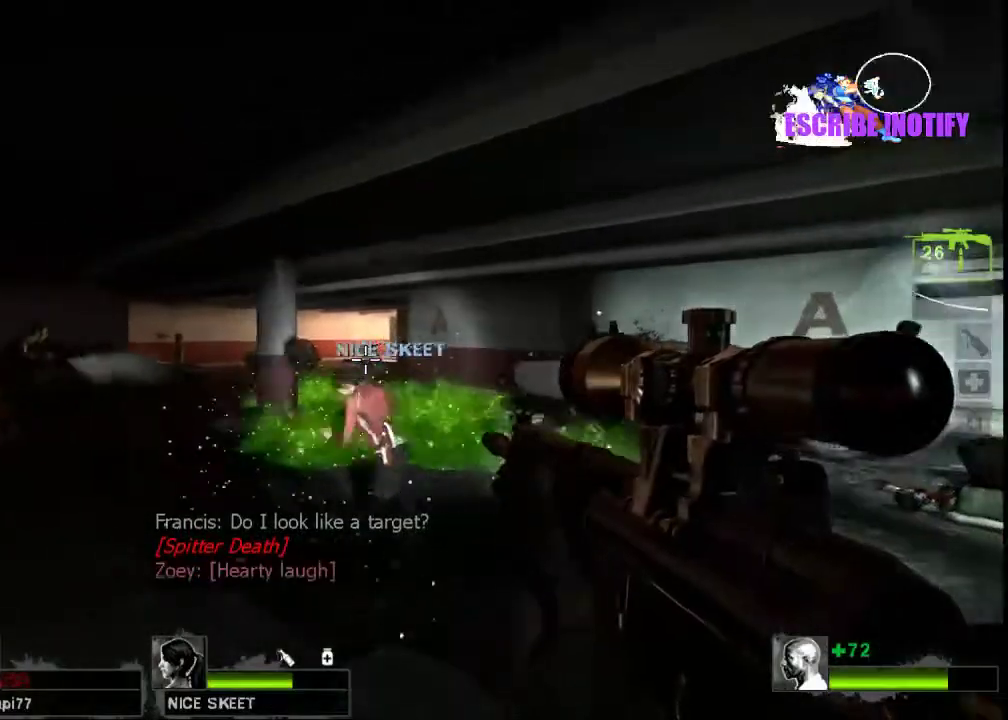
{"keys": ["a"], "mouse": [], "events": [[33, "a", "down"], [67, "d", "up"], [167, "a", "up"], [167, "d", "down"], [267, "a", "down"], [300, "d", "up"]]}
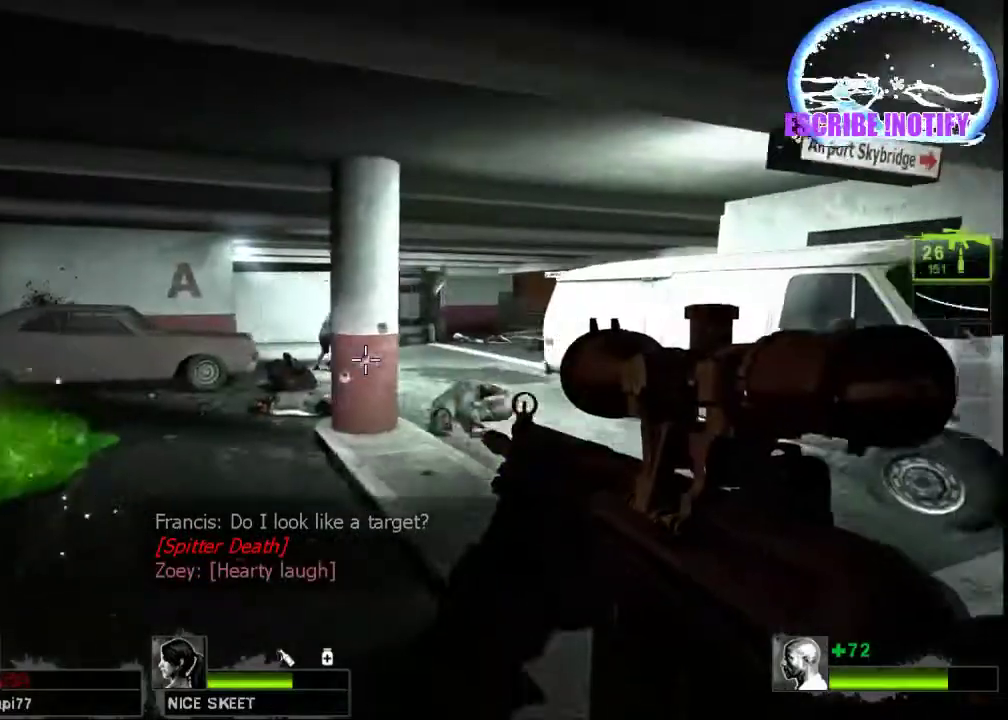
{"keys": [], "mouse": [], "events": [[267, "s", "down"], [333, "d", "down"], [400, "a", "up"], [433, "s", "up"], [500, "d", "up"]]}
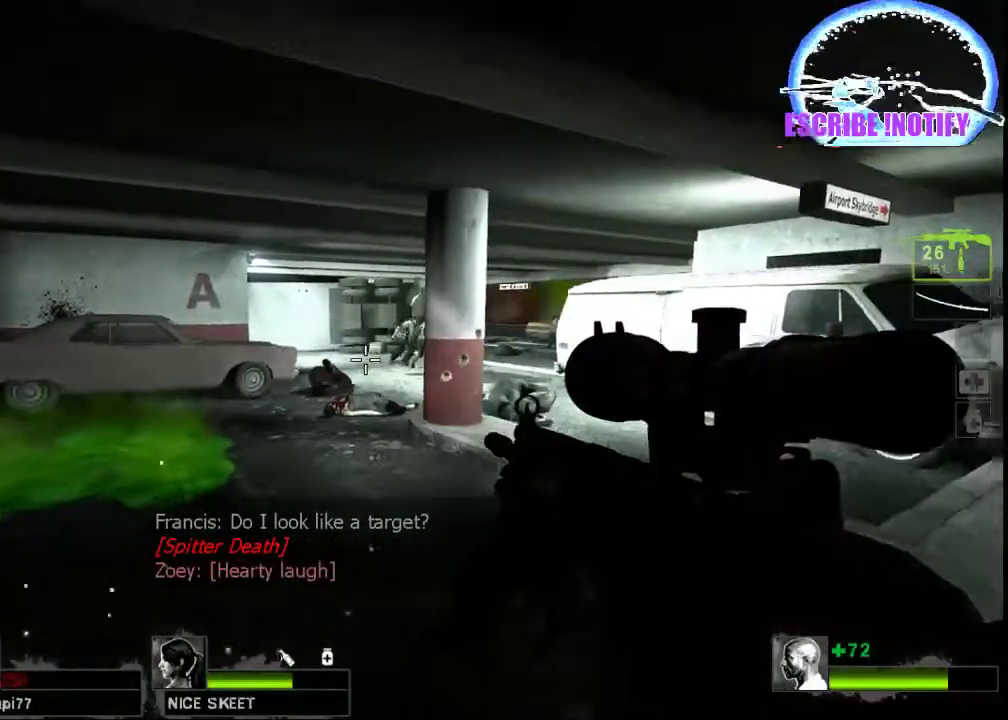
{"keys": [], "mouse": ["left"], "events": [[33, "a", "down"], [200, "a", "up"], [200, "d", "down"], [300, "d", "up"], [333, "a", "down"], [400, "a", "up"], [467, "mouse_left", "down"]]}
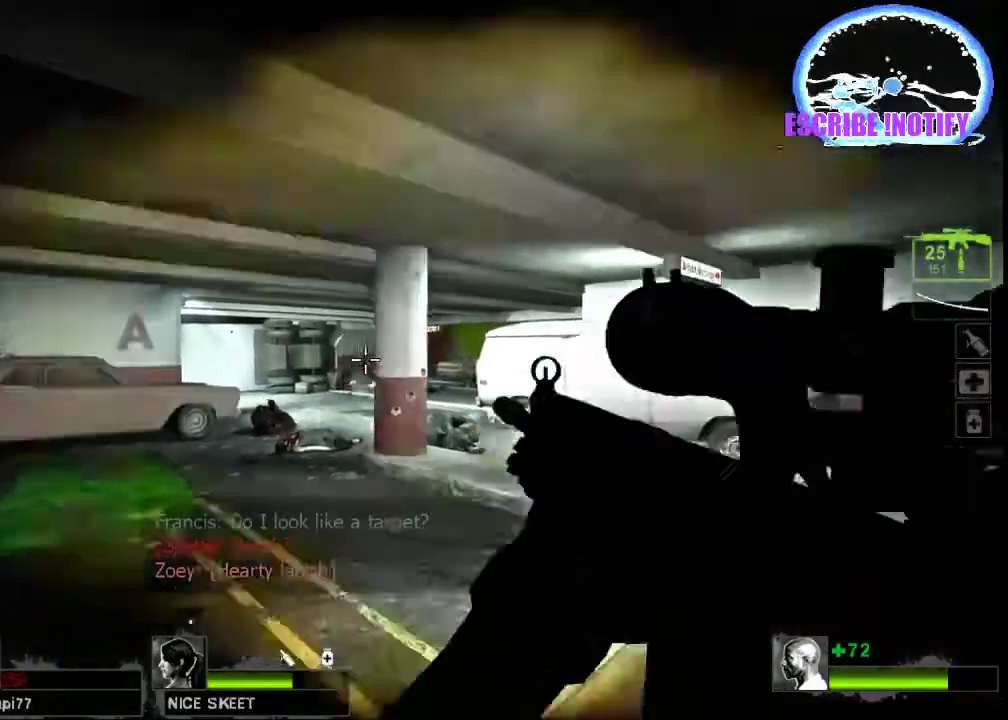
{"keys": [], "mouse": ["left"], "events": [[33, "a", "down"], [67, "mouse_left", "up"], [167, "mouse_left", "down"], [267, "mouse_left", "up"], [300, "mouse_left", "down"], [433, "mouse_left", "up"], [500, "a", "up"], [500, "mouse_left", "down"]]}
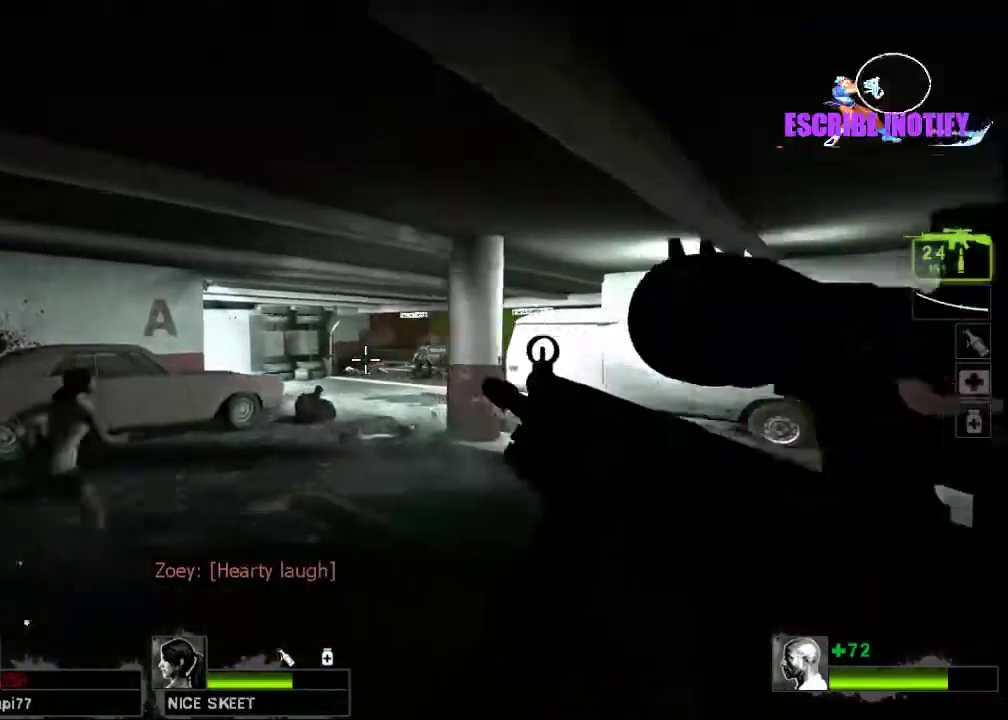
{"keys": [], "mouse": [], "events": [[133, "mouse_left", "up"], [200, "mouse_left", "down"], [233, "a", "down"], [300, "mouse_left", "up"], [367, "a", "up"], [367, "mouse_left", "down"], [500, "mouse_left", "up"]]}
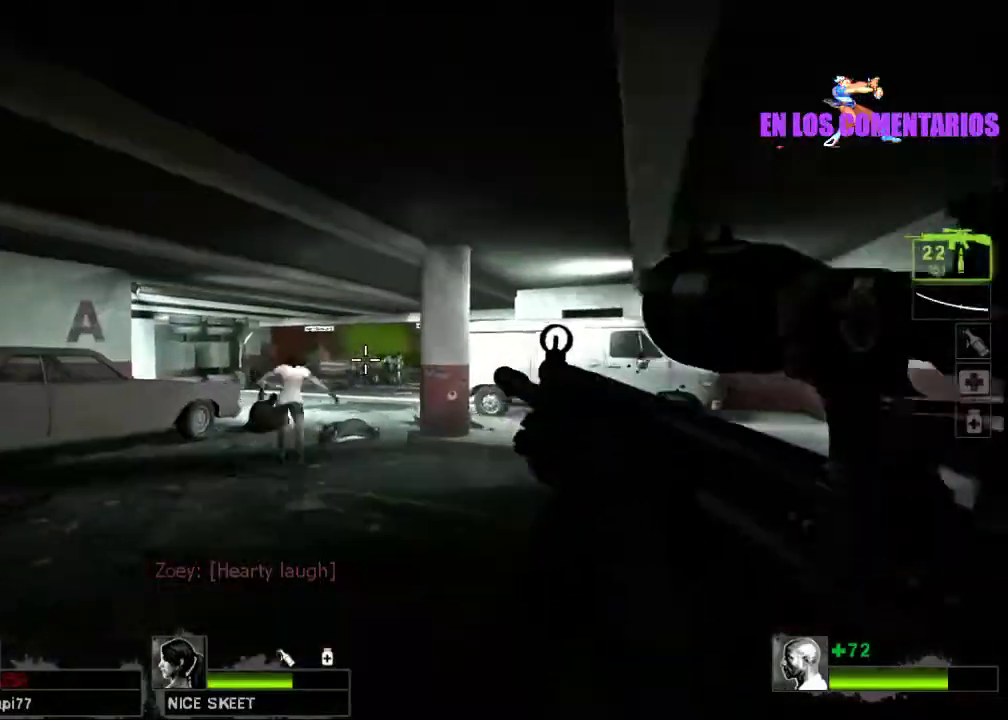
{"keys": [], "mouse": ["left"], "events": [[67, "mouse_left", "down"], [167, "mouse_left", "up"], [233, "mouse_left", "down"], [333, "mouse_left", "up"], [367, "mouse_left", "down"], [467, "mouse_left", "up"], [500, "mouse_left", "down"]]}
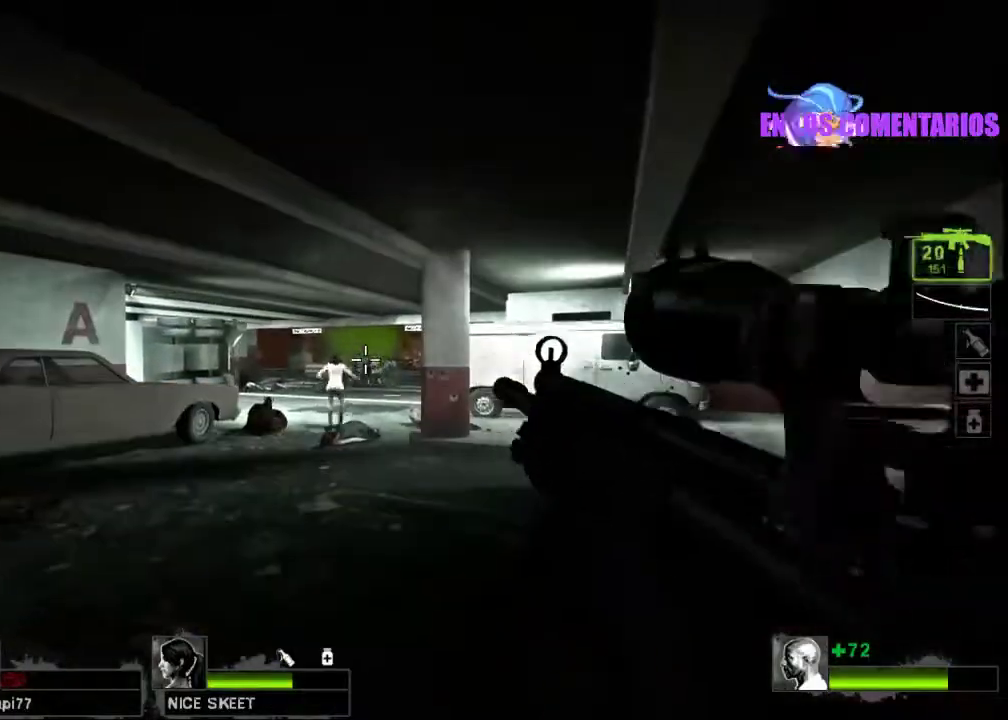
{"keys": [], "mouse": ["left"], "events": [[67, "mouse_left", "up"], [133, "mouse_left", "down"], [200, "mouse_left", "up"], [267, "mouse_left", "down"], [333, "mouse_left", "up"], [367, "mouse_left", "down"], [467, "mouse_left", "up"], [500, "mouse_left", "down"]]}
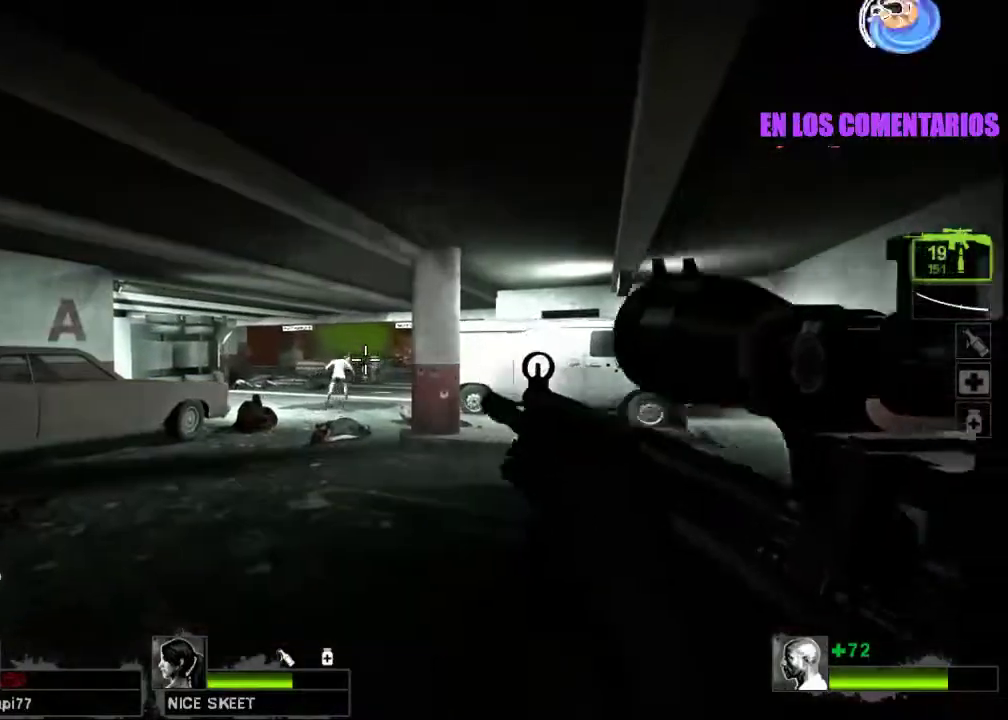
{"keys": [], "mouse": [], "events": [[33, "mouse_left", "up"], [100, "mouse_left", "down"], [167, "mouse_left", "up"], [233, "mouse_left", "down"], [300, "mouse_left", "up"], [400, "mouse_left", "down"], [500, "mouse_left", "up"]]}
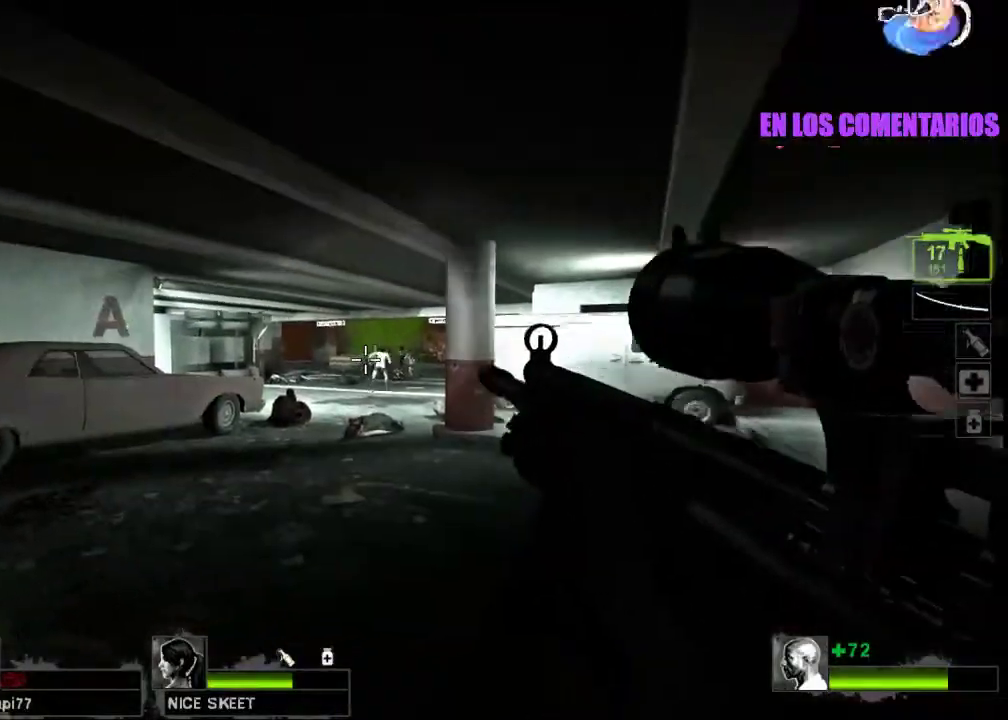
{"keys": [], "mouse": [], "events": [[33, "mouse_left", "down"], [333, "mouse_left", "up"], [367, "mouse_left", "down"], [500, "mouse_left", "up"]]}
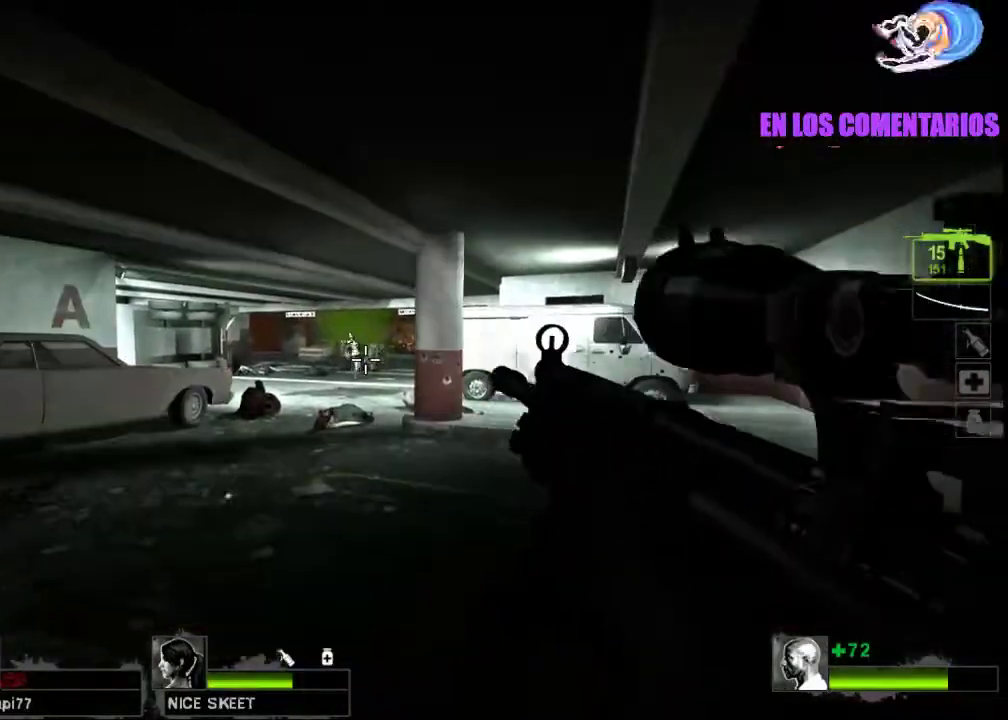
{"keys": [], "mouse": [], "events": [[67, "mouse_left", "down"], [167, "mouse_left", "up"], [233, "mouse_left", "down"], [333, "mouse_left", "up"], [400, "mouse_left", "down"], [500, "mouse_left", "up"]]}
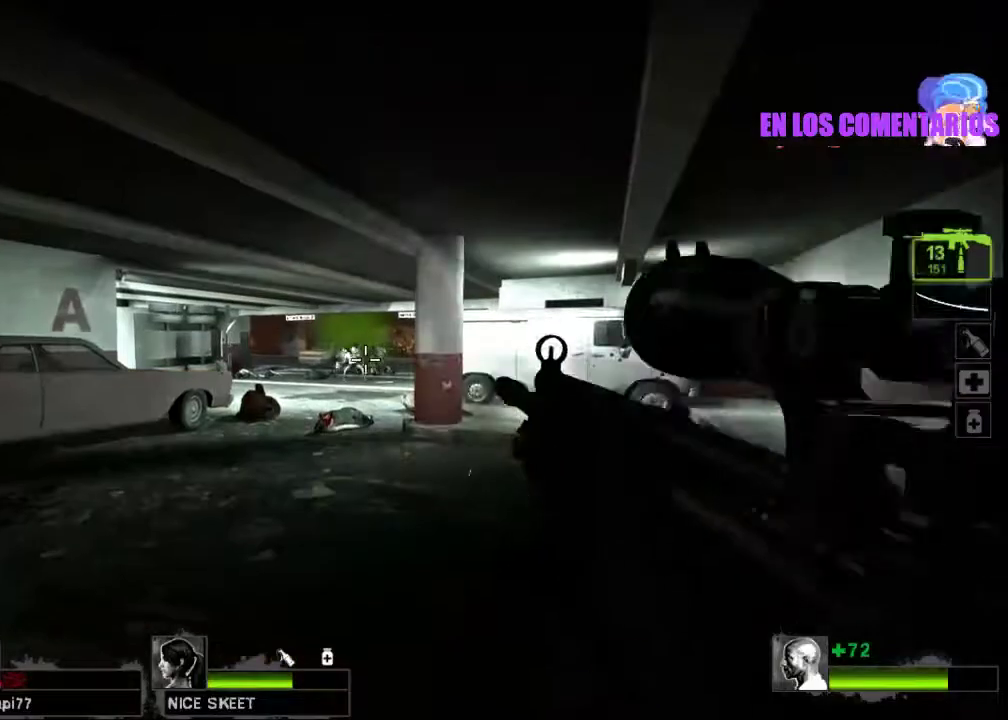
{"keys": ["a", "w"], "mouse": [], "events": [[33, "mouse_left", "down"], [133, "mouse_left", "up"], [167, "mouse_left", "down"], [267, "mouse_left", "up"], [333, "r", "down"], [400, "a", "down"], [400, "w", "down"], [467, "r", "up"]]}
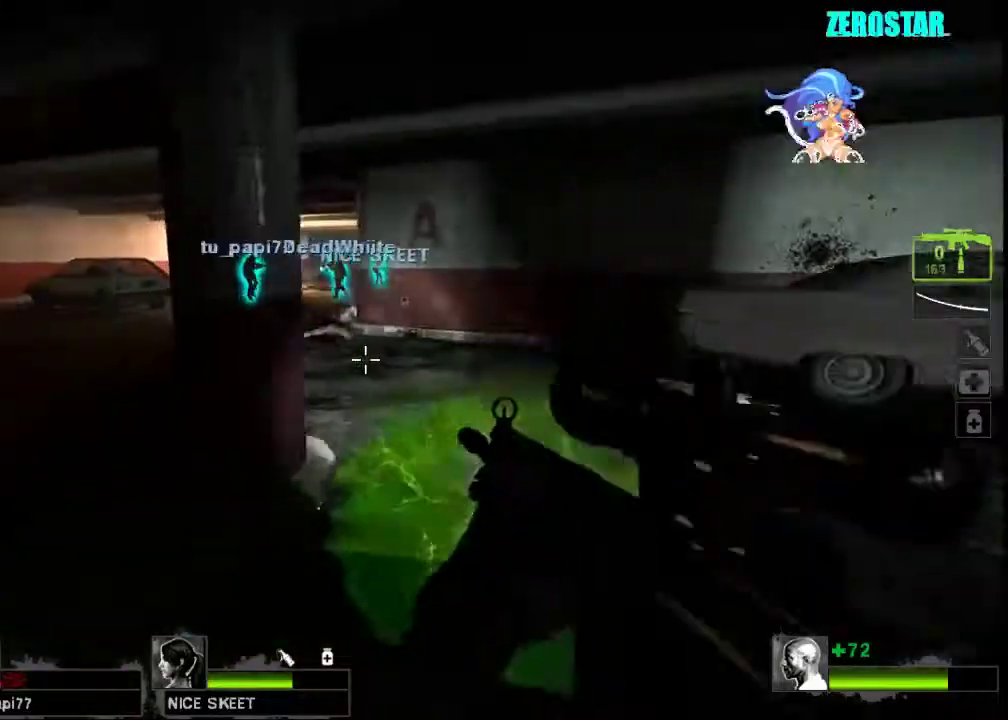
{"keys": ["a", "w"], "mouse": [], "events": [[67, "a", "up"], [233, "a", "down"]]}
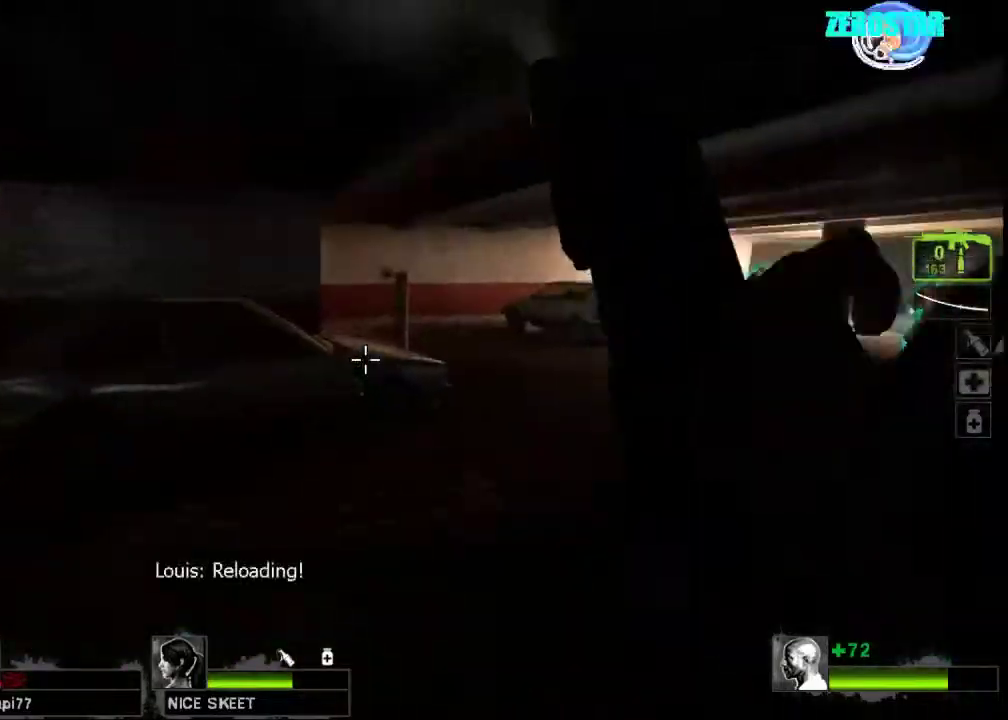
{"keys": ["w"], "mouse": [], "events": [[33, "a", "up"], [200, "r", "down"], [300, "r", "up"]]}
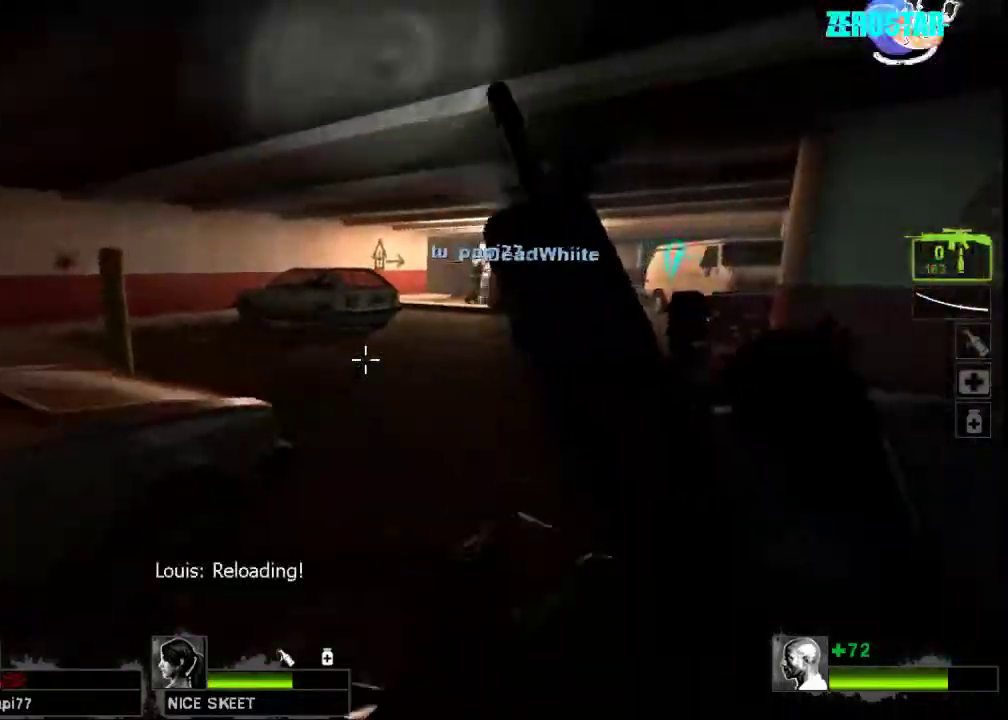
{"keys": ["w"], "mouse": [], "events": [[167, "d", "down"], [267, "d", "up"]]}
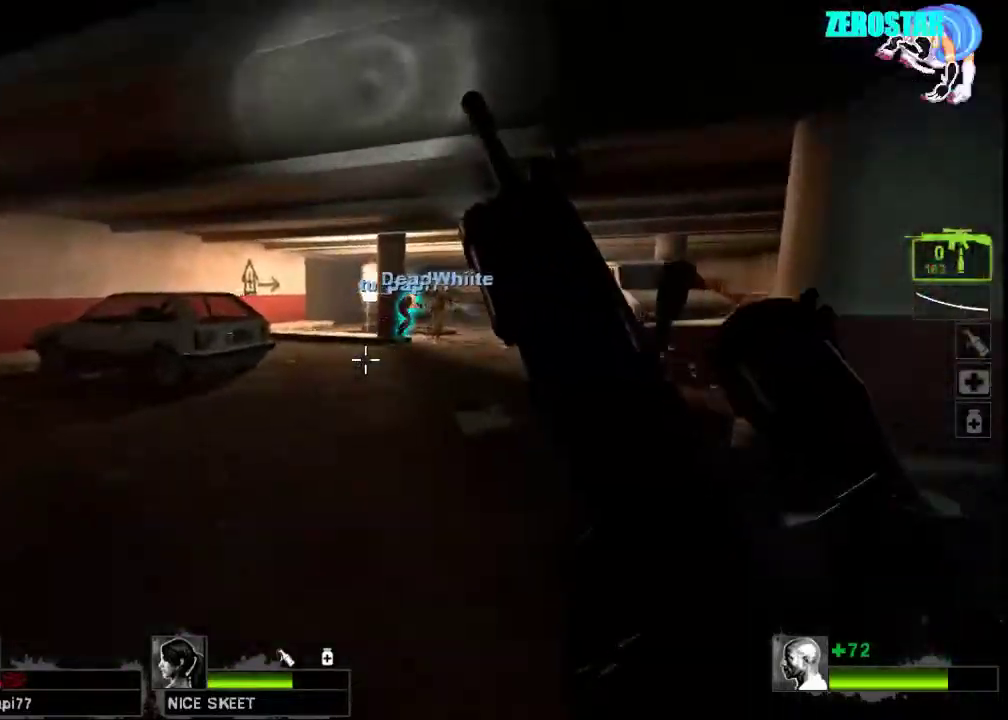
{"keys": ["d"], "mouse": [], "events": [[233, "space", "down"], [267, "d", "down"], [300, "w", "up"], [333, "space", "up"]]}
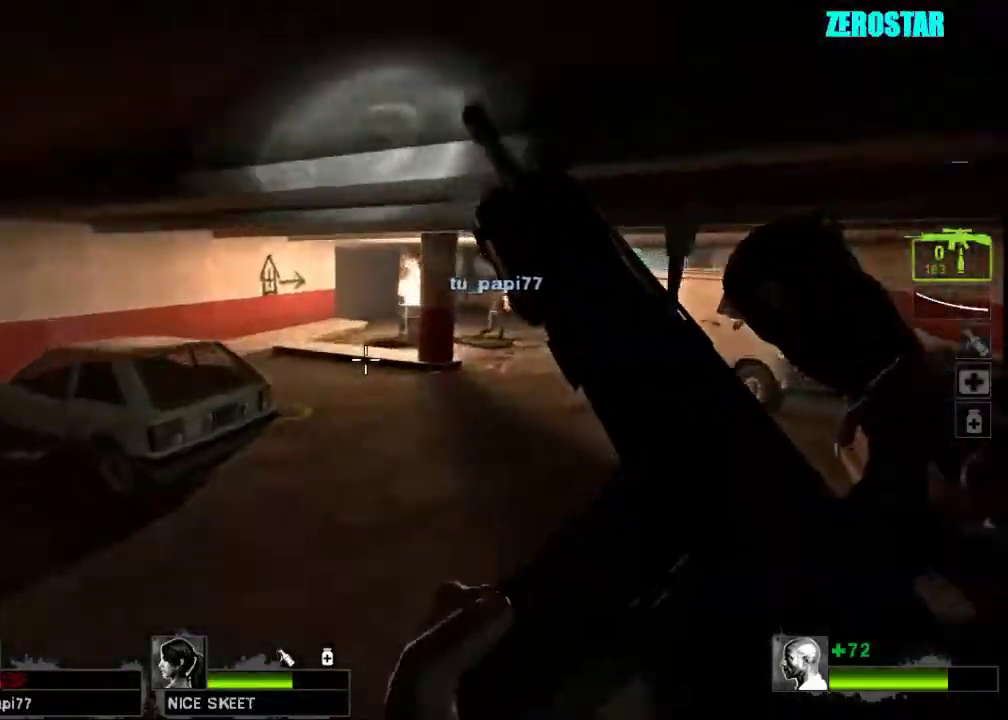
{"keys": ["a"], "mouse": [], "events": [[300, "d", "up"], [333, "space", "down"], [367, "a", "down"], [433, "space", "up"]]}
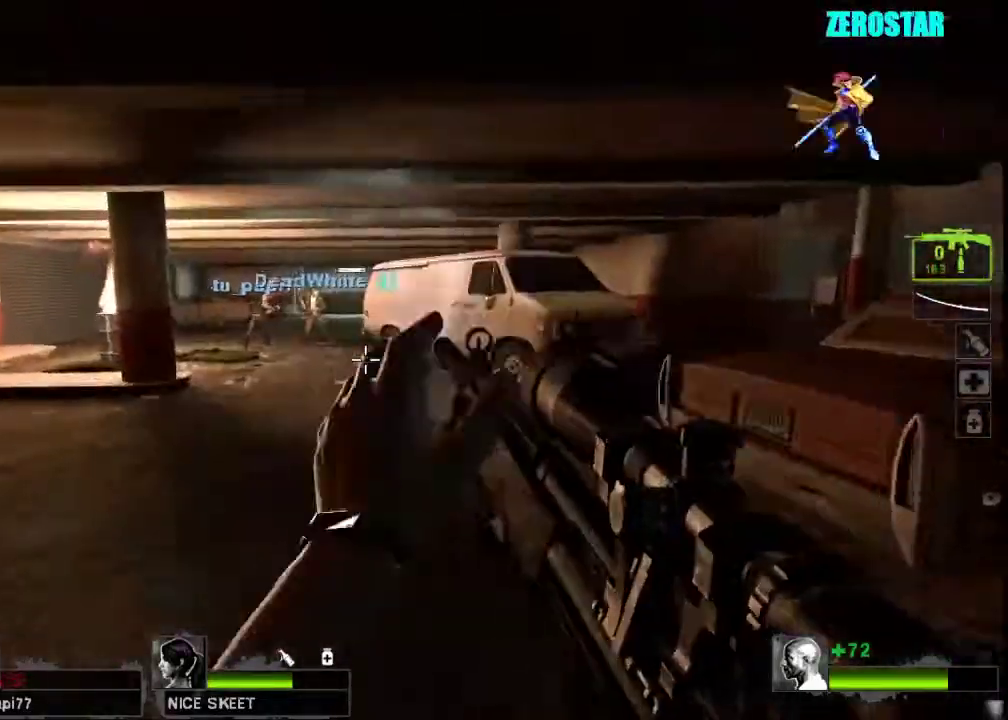
{"keys": ["d", "w"], "mouse": [], "events": [[333, "d", "down"], [367, "a", "up"], [400, "w", "down"]]}
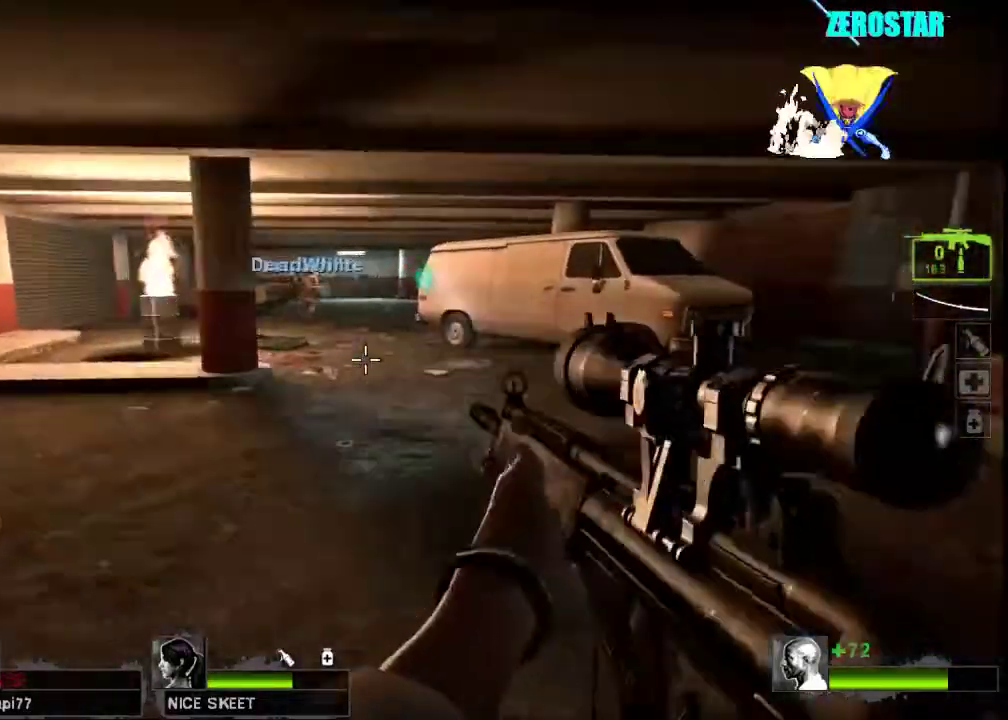
{"keys": ["w"], "mouse": []}
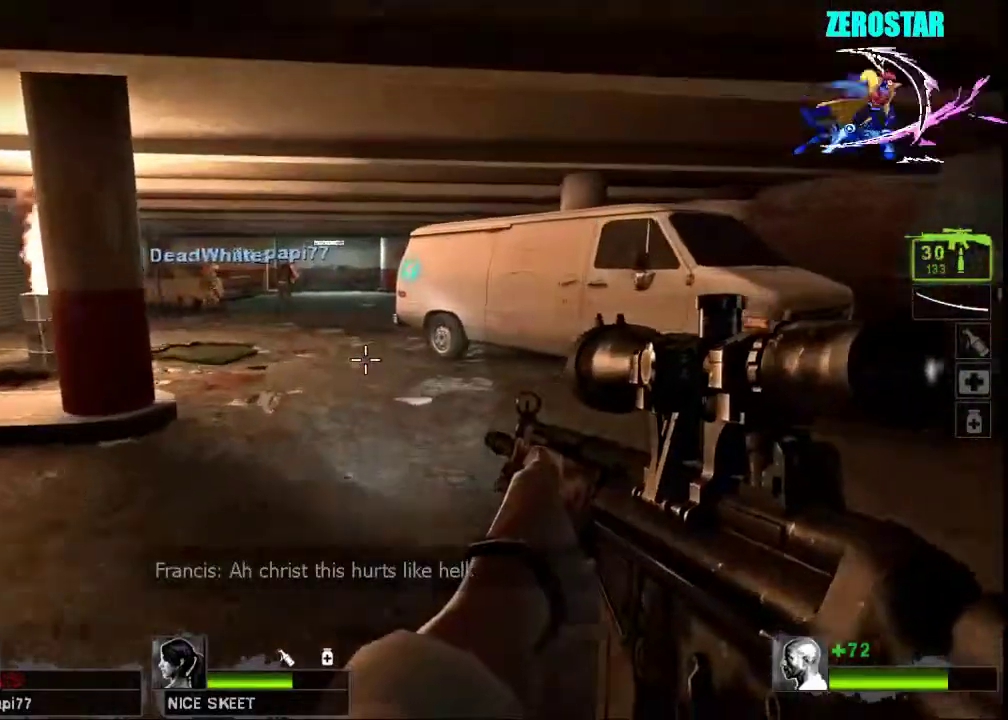
{"keys": ["w"], "mouse": [], "events": []}
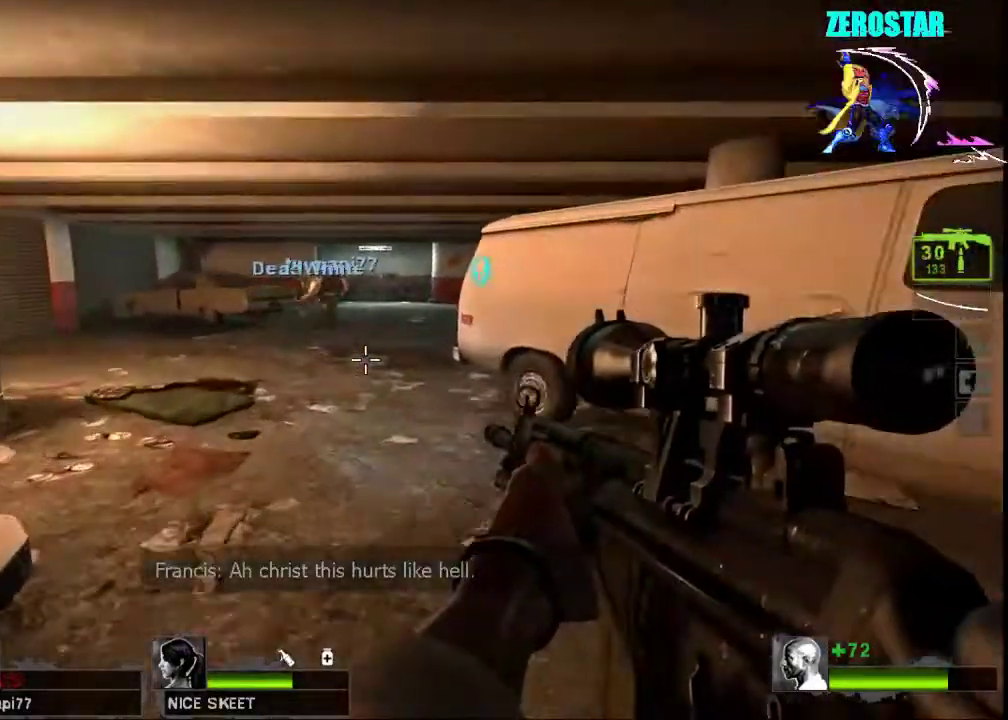
{"keys": ["w"], "mouse": []}
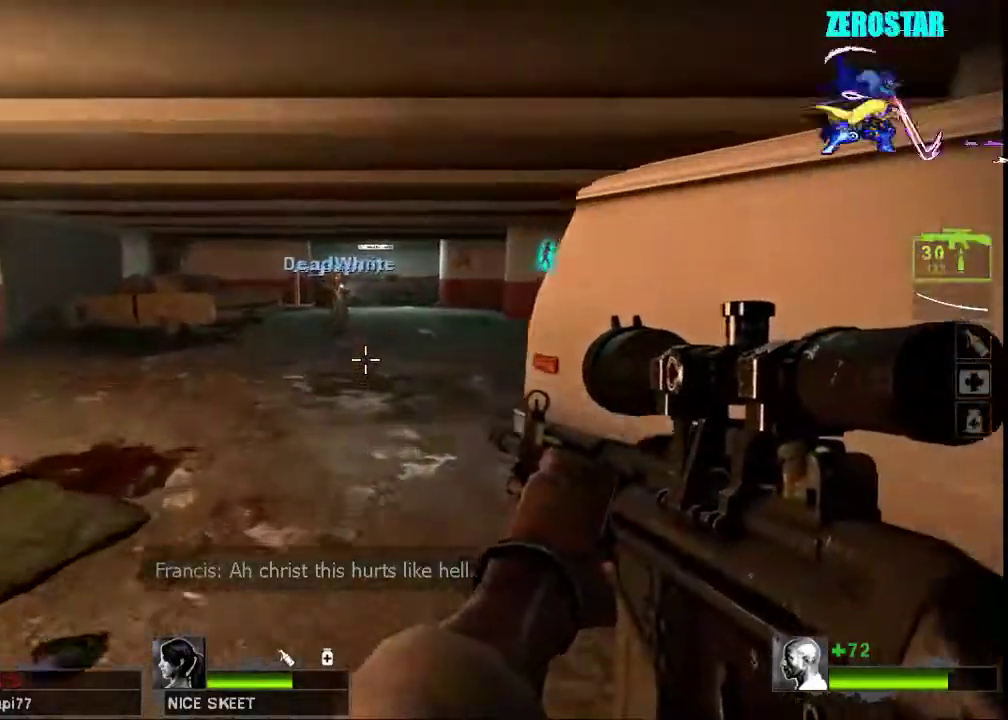
{"keys": ["w"], "mouse": [], "events": [[100, "a", "down"], [267, "a", "up"]]}
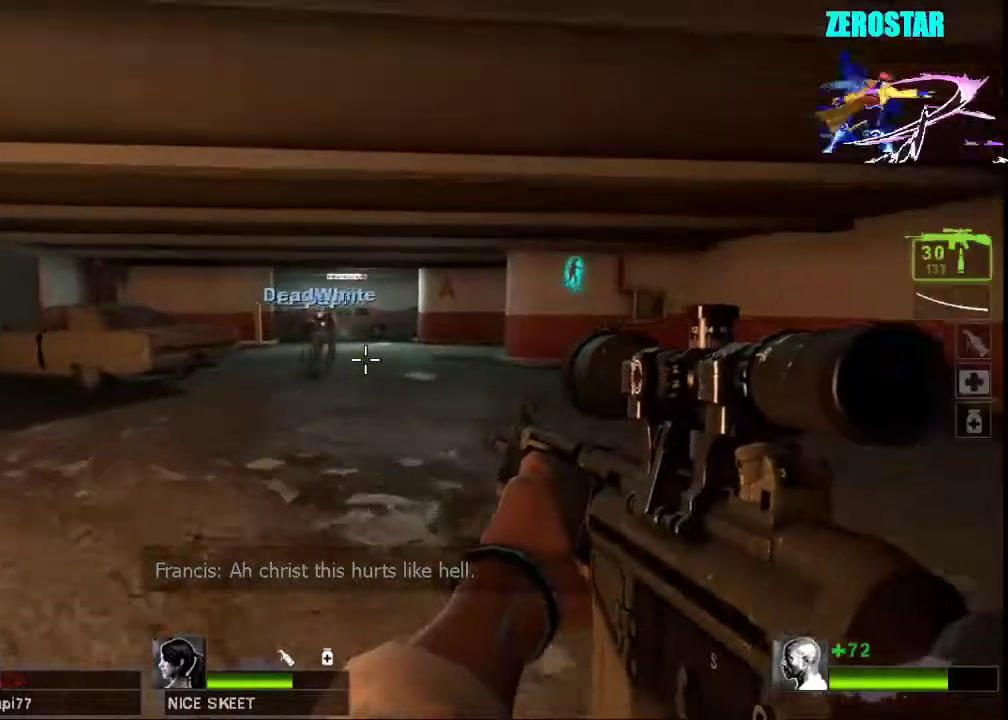
{"keys": ["w"], "mouse": [], "events": []}
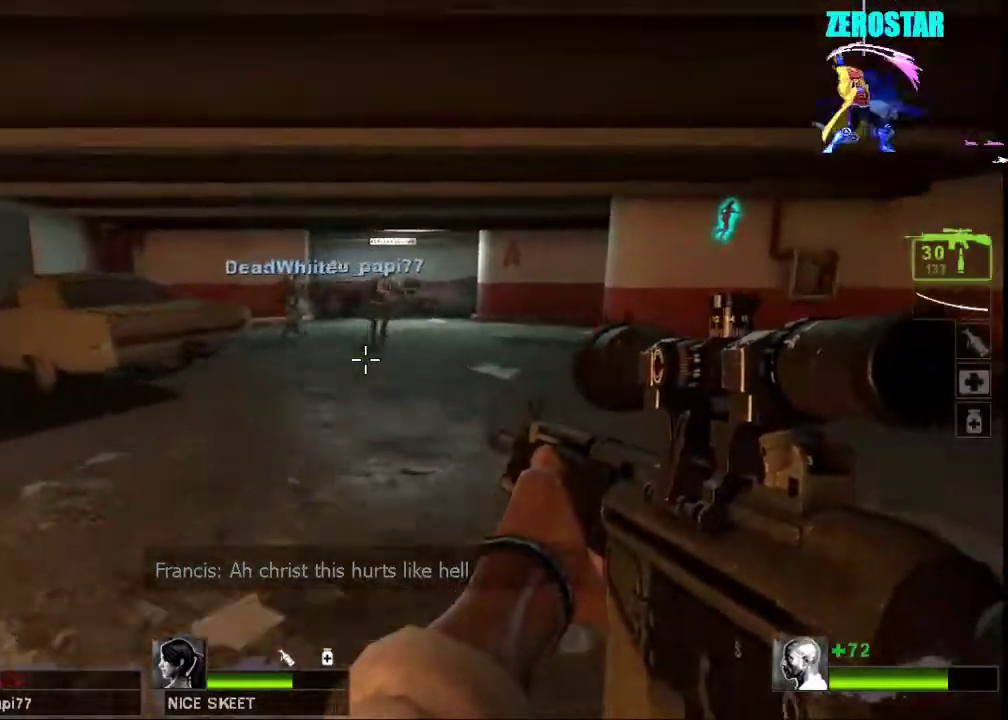
{"keys": ["w"], "mouse": [], "events": []}
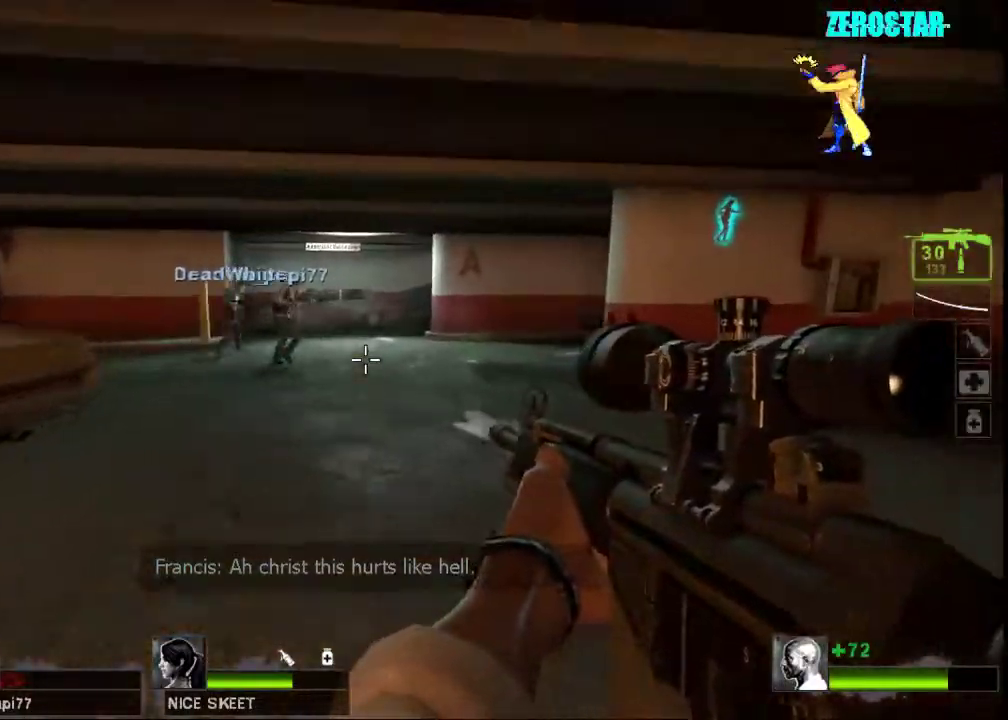
{"keys": ["a", "w"], "mouse": [], "events": [[467, "a", "down"]]}
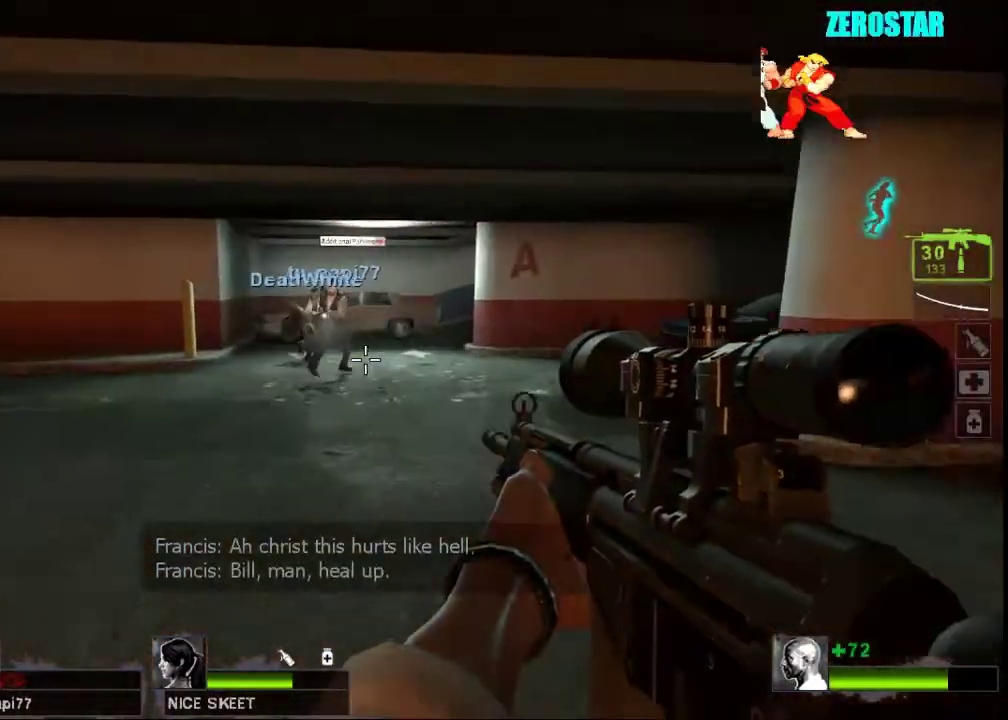
{"keys": ["w"], "mouse": [], "events": [[100, "a", "up"]]}
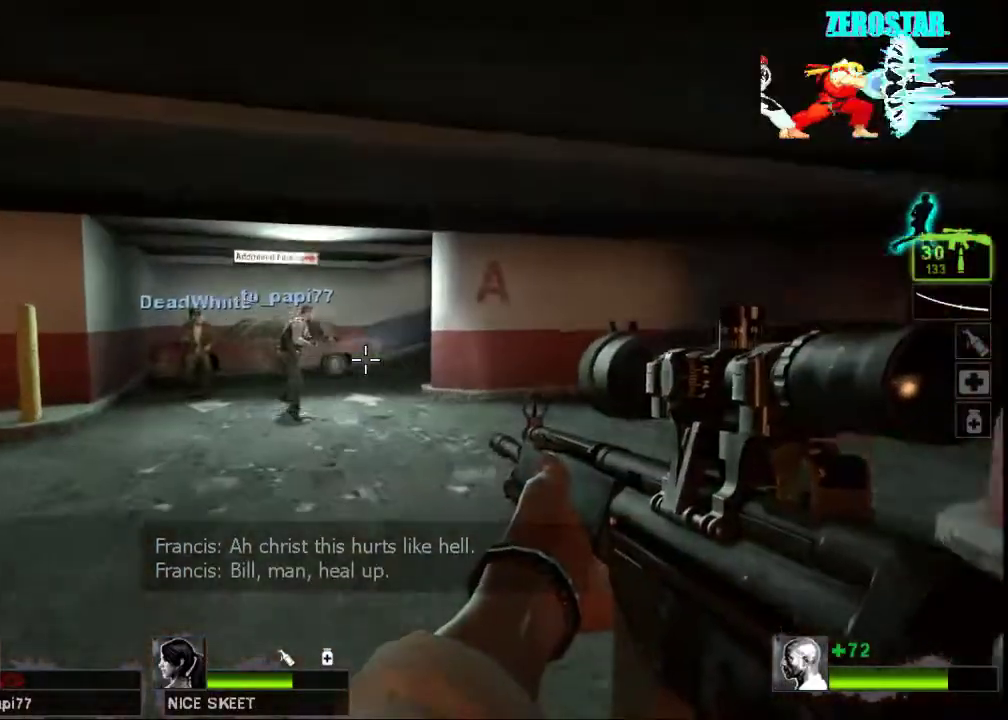
{"keys": ["w"], "mouse": [], "events": [[200, "a", "down"], [367, "a", "up"]]}
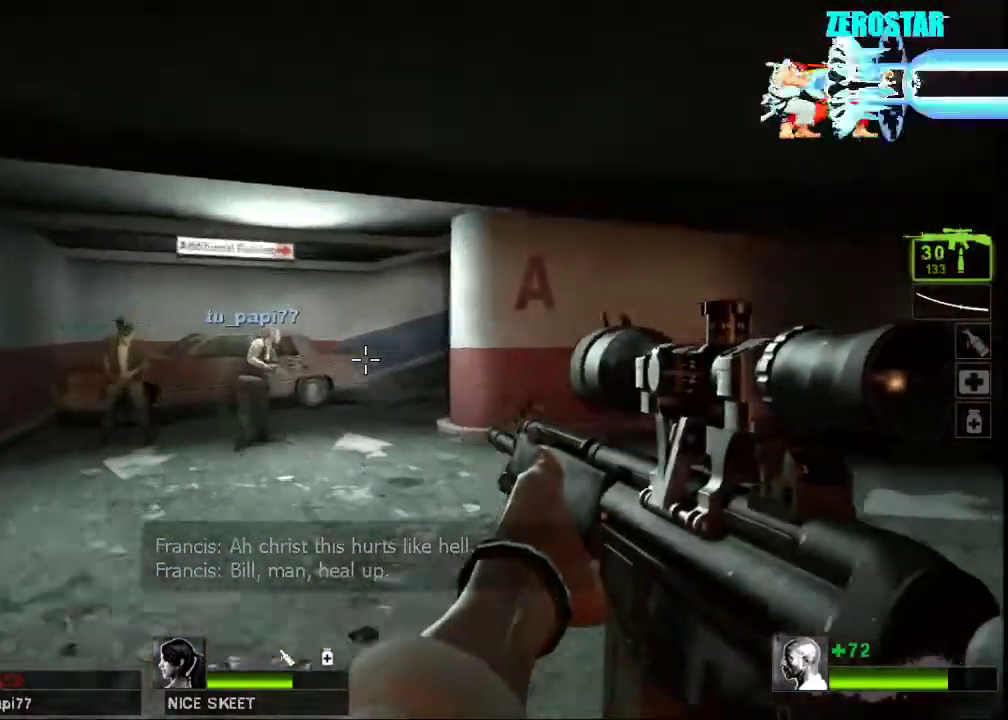
{"keys": ["a", "w"], "mouse": [], "events": [[167, "a", "down"]]}
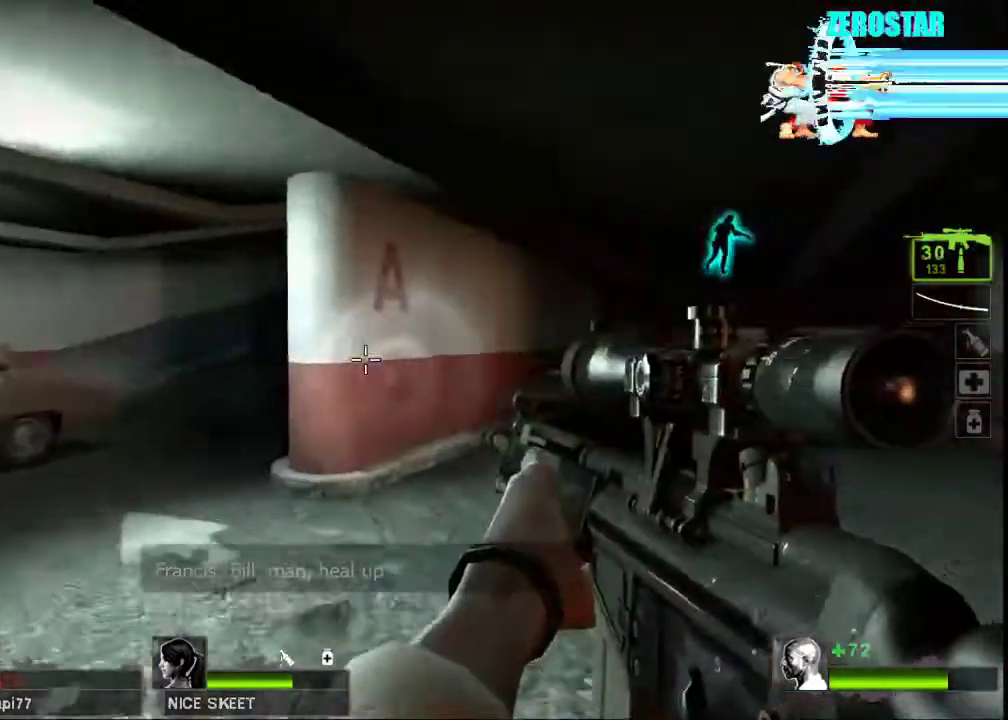
{"keys": ["a", "w"], "mouse": [], "events": [[267, "w", "up"], [400, "w", "down"]]}